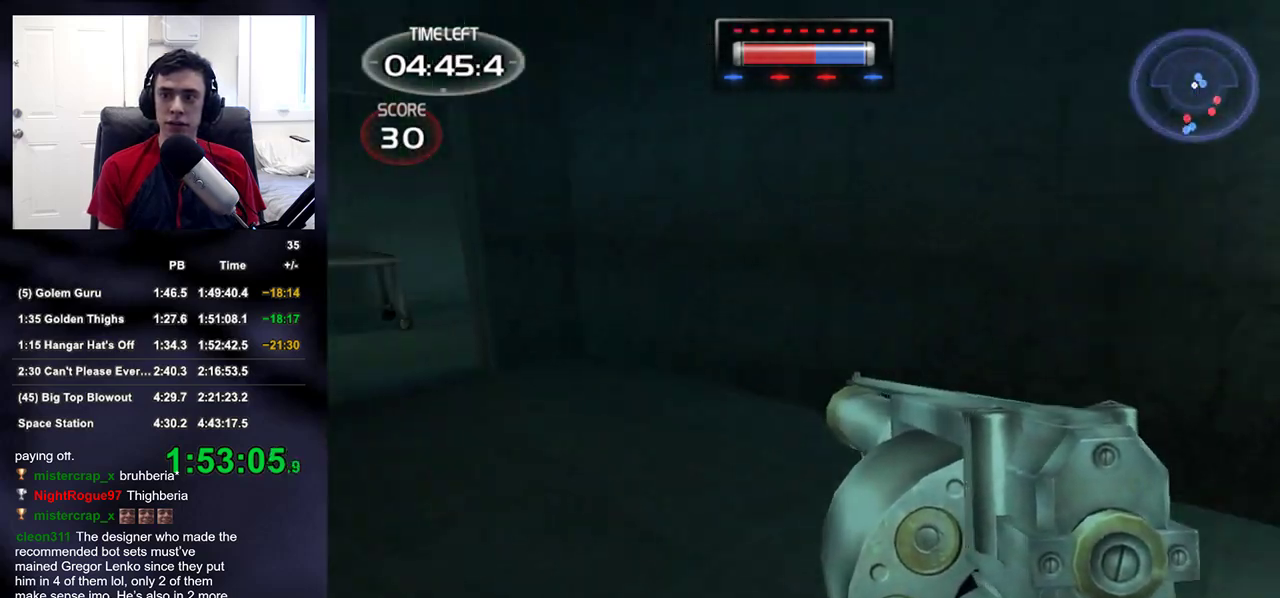
Gameplay with a controller (PlayStation layout); each line is a JSON object with the inputs held at the frame after it. "events" lists button and stick changes between this image and that frame as [ms after this image, input, new state], when the widget could be followed in between.
{"buttons": [], "left_stick": "up", "right_stick": "center", "events": [[100, "right_stick", "center"]]}
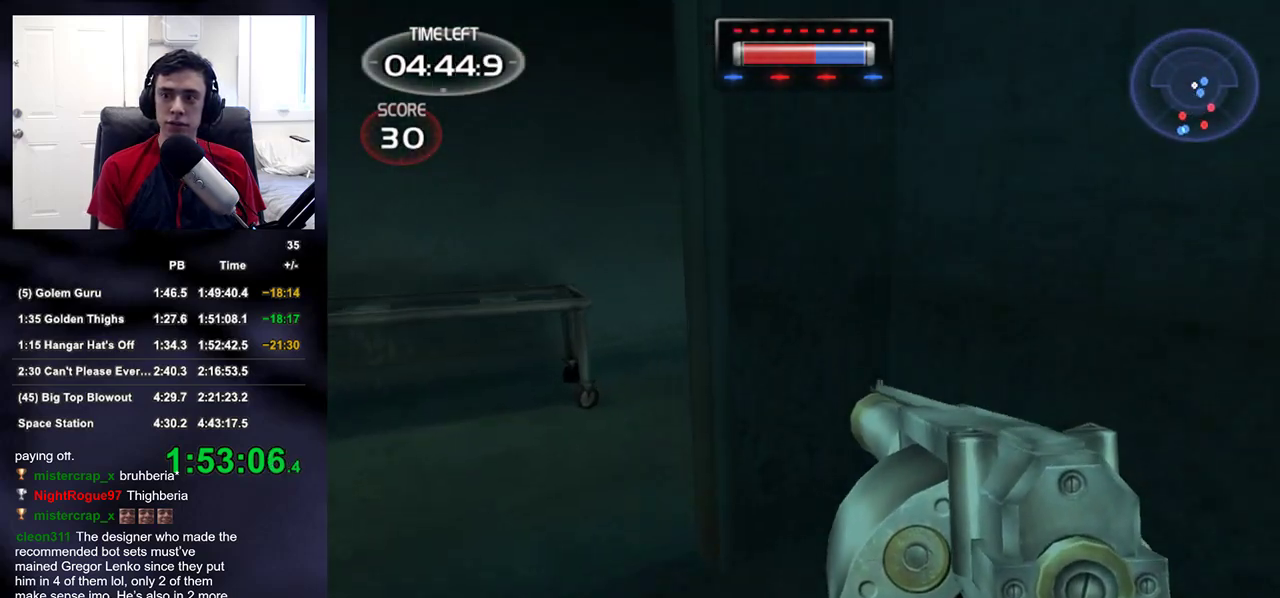
{"buttons": [], "left_stick": "up", "right_stick": "up-right", "events": [[200, "right_stick", "up-right"]]}
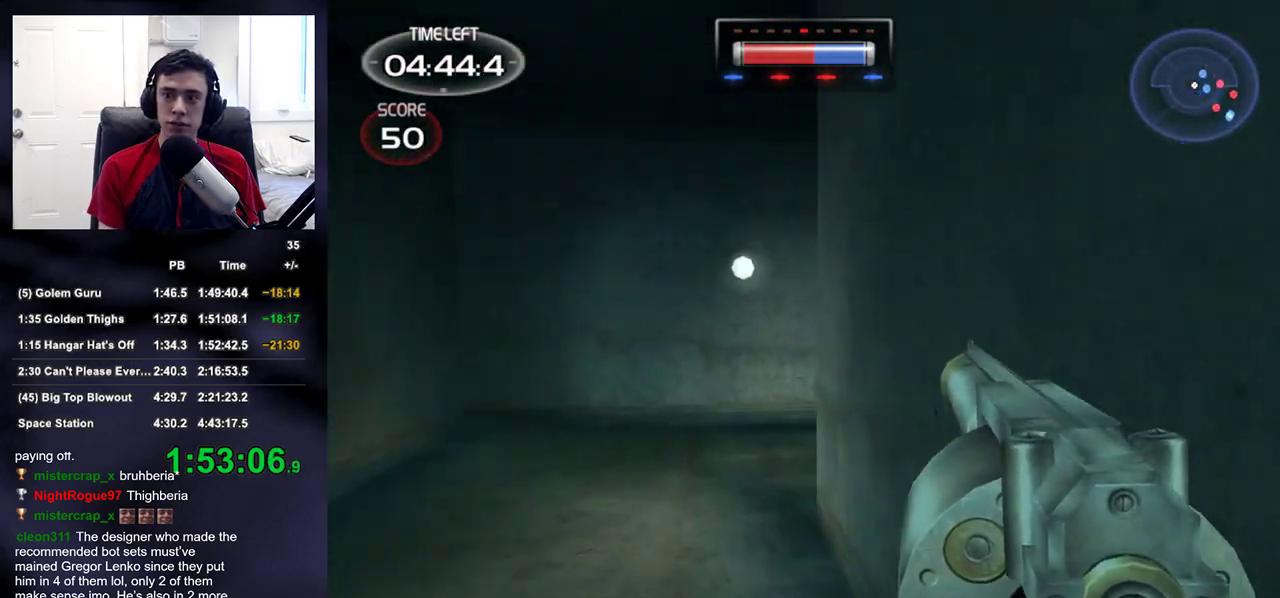
{"buttons": [], "left_stick": "up", "right_stick": "center", "events": [[83, "right_stick", "center"], [183, "right_stick", "right"], [317, "right_stick", "center"]]}
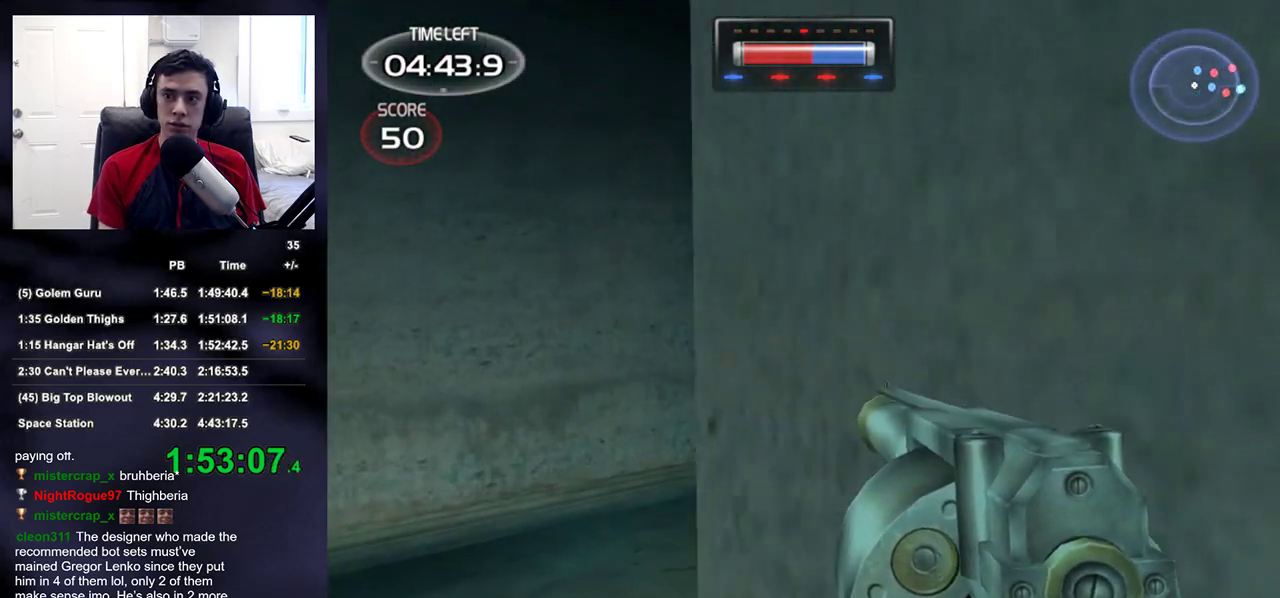
{"buttons": [], "left_stick": "up-right", "right_stick": "center", "events": [[183, "right_stick", "down-right"], [200, "left_stick", "up-right"], [283, "right_stick", "center"]]}
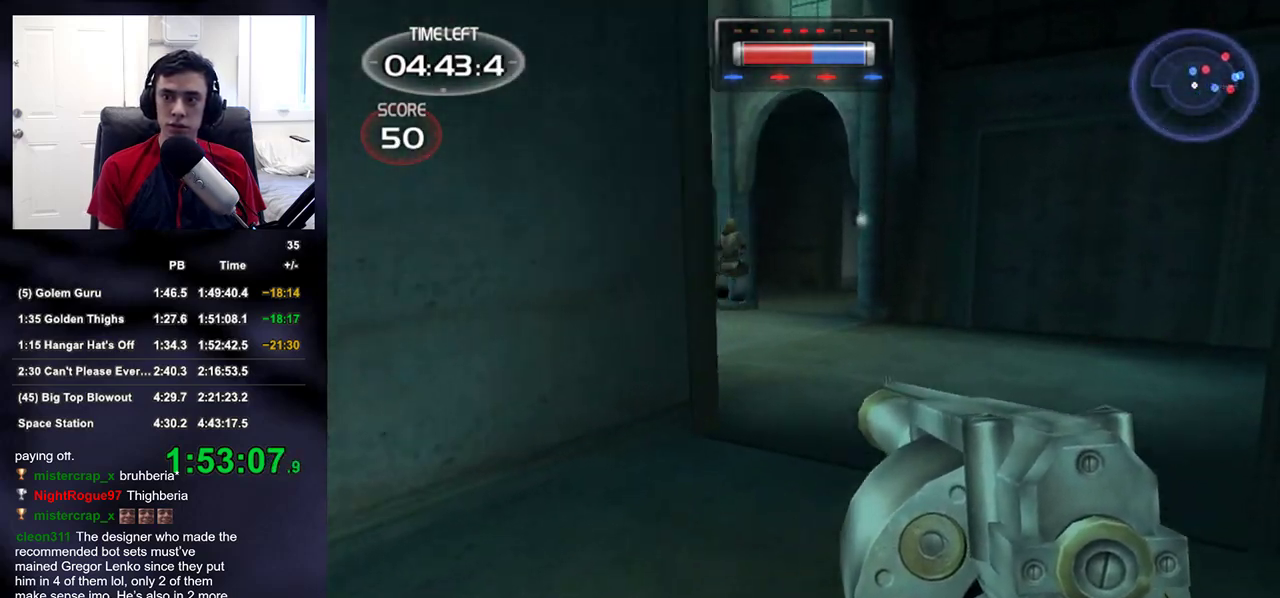
{"buttons": [], "left_stick": "up-right", "right_stick": "up-left", "events": [[17, "right_stick", "up"], [117, "right_stick", "center"], [417, "right_stick", "up-left"]]}
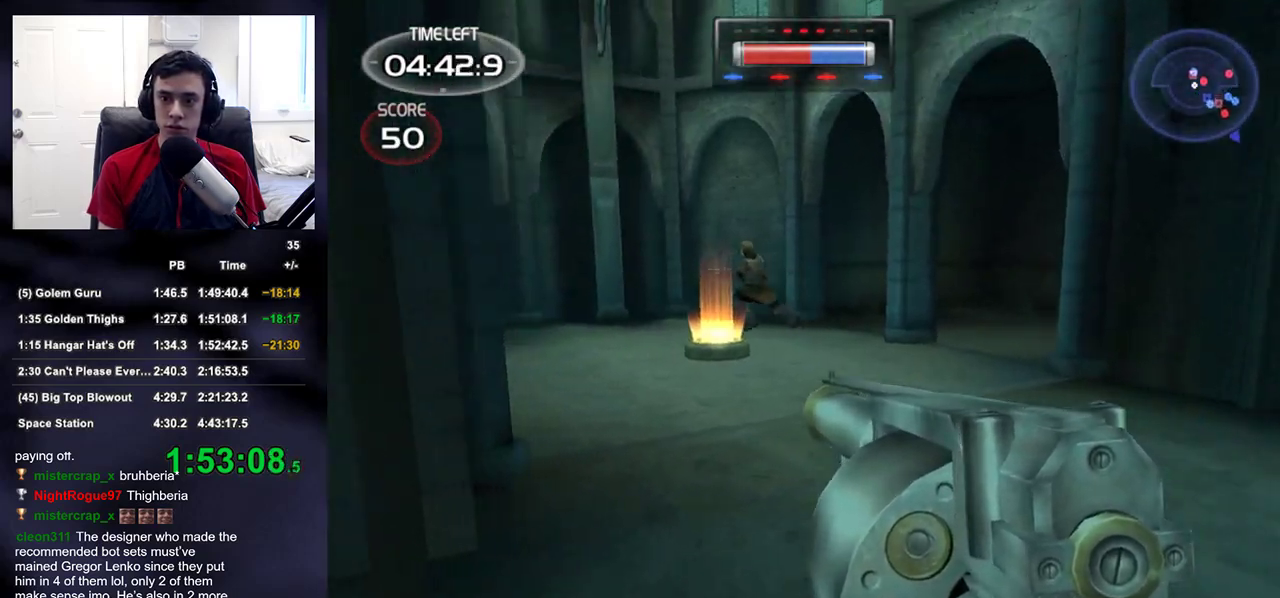
{"buttons": [], "left_stick": "right", "right_stick": "center", "events": [[50, "R1", "down"], [67, "right_stick", "center"], [167, "R1", "up"], [183, "left_stick", "up"], [383, "left_stick", "right"]]}
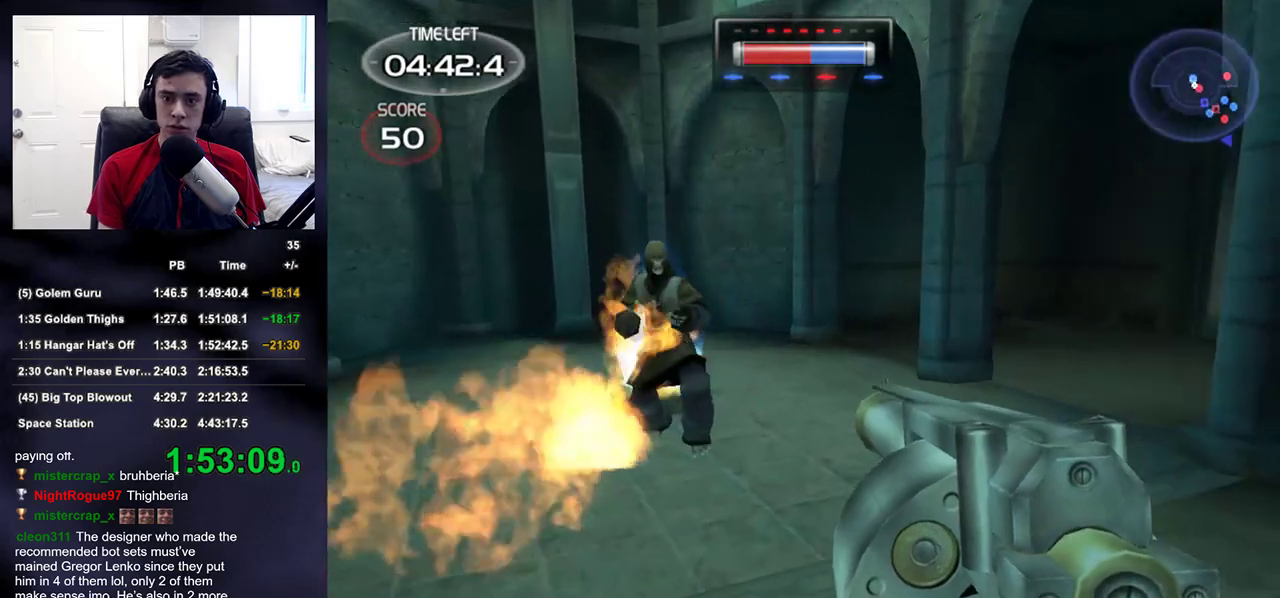
{"buttons": [], "left_stick": "up-right", "right_stick": "center", "events": [[133, "right_stick", "left"], [283, "left_stick", "up-right"], [500, "right_stick", "center"]]}
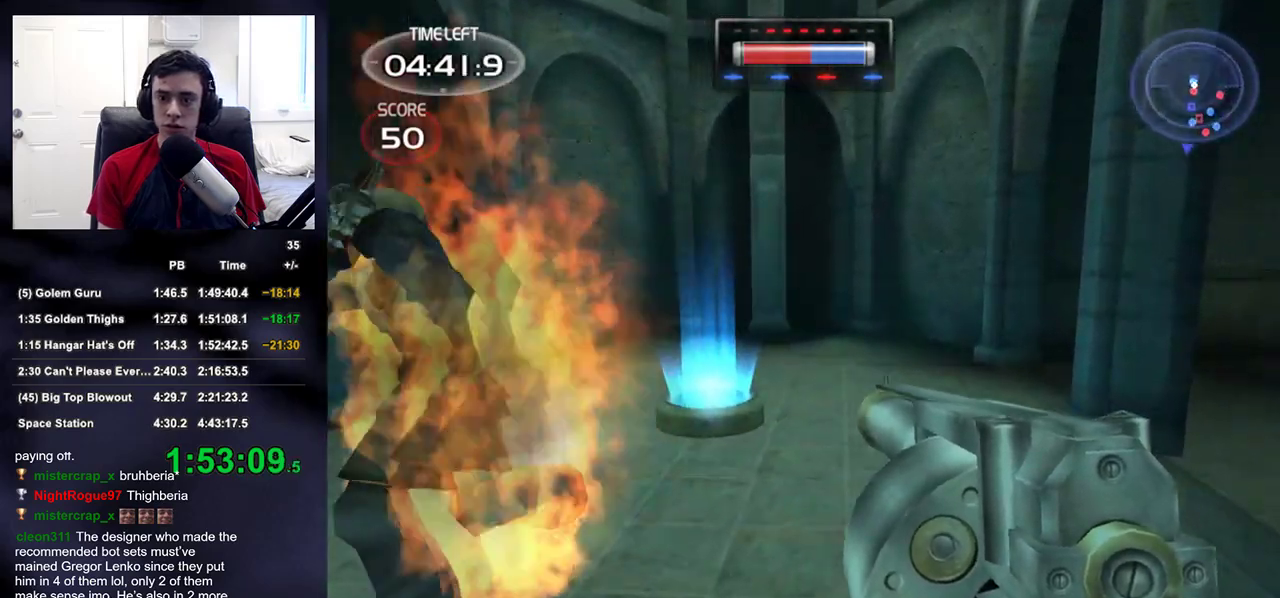
{"buttons": [], "left_stick": "up", "right_stick": "center", "events": [[133, "right_stick", "down-left"], [250, "right_stick", "center"], [300, "left_stick", "up"]]}
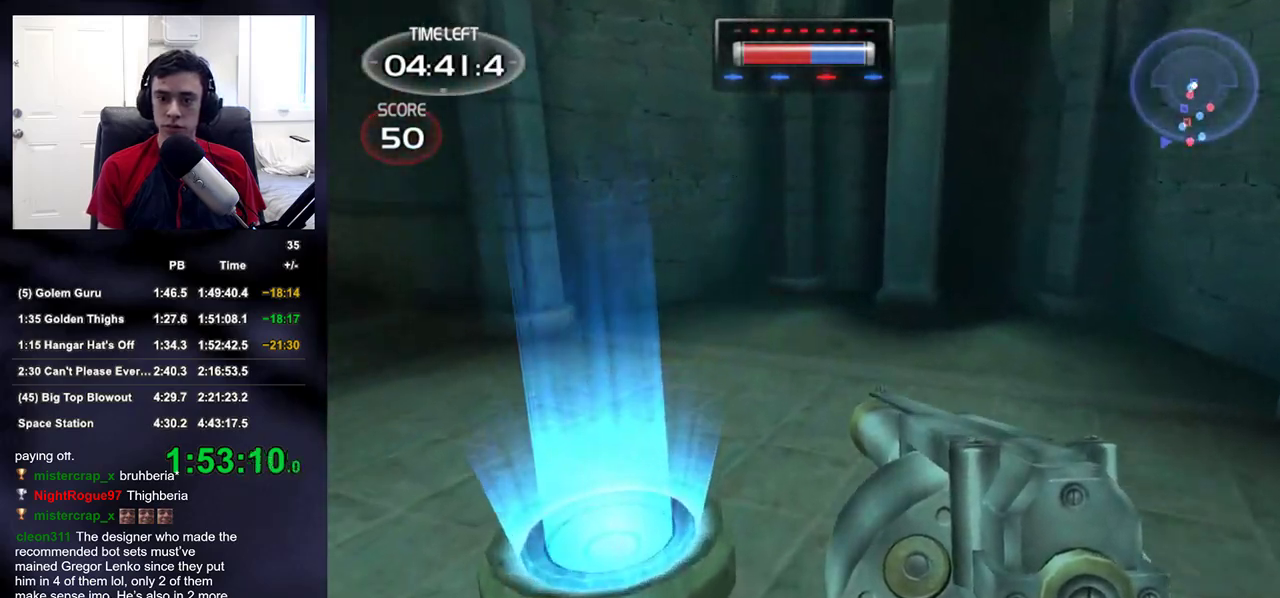
{"buttons": ["L3"], "left_stick": "down-right", "right_stick": "left", "events": [[200, "right_stick", "right"], [250, "left_stick", "down-right"], [367, "L3", "down"], [367, "R3", "down"], [367, "right_stick", "left"], [417, "R3", "up"]]}
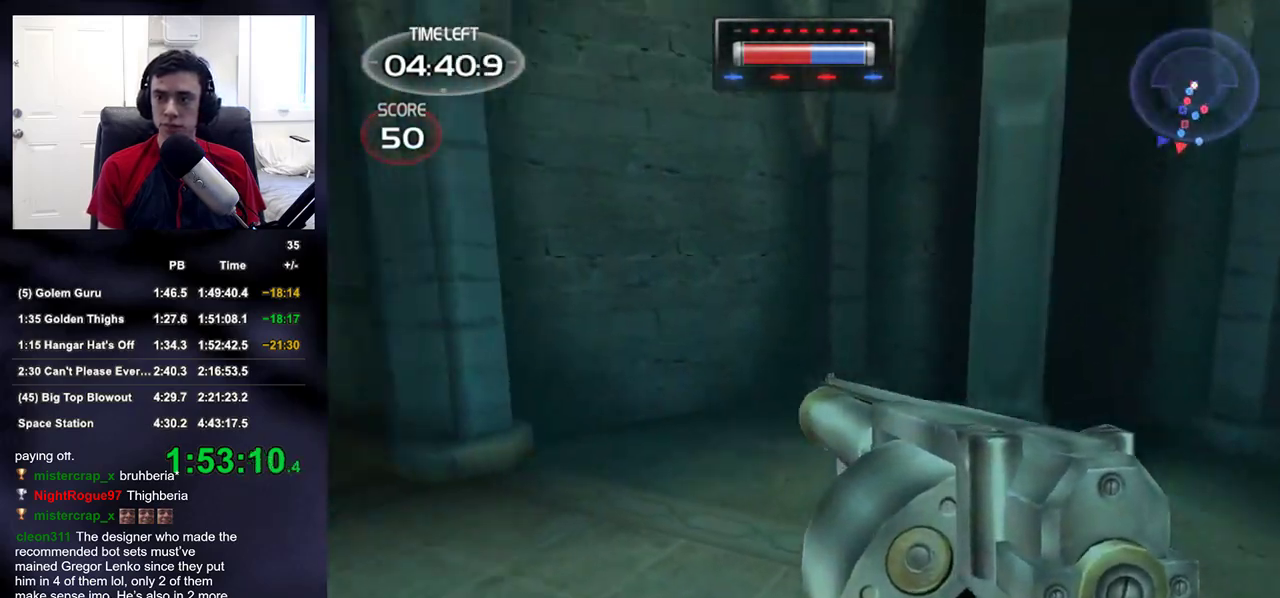
{"buttons": [], "left_stick": "up-left", "right_stick": "center", "events": [[100, "L3", "up"], [100, "left_stick", "down-left"], [233, "left_stick", "left"], [350, "left_stick", "up-left"], [483, "right_stick", "center"]]}
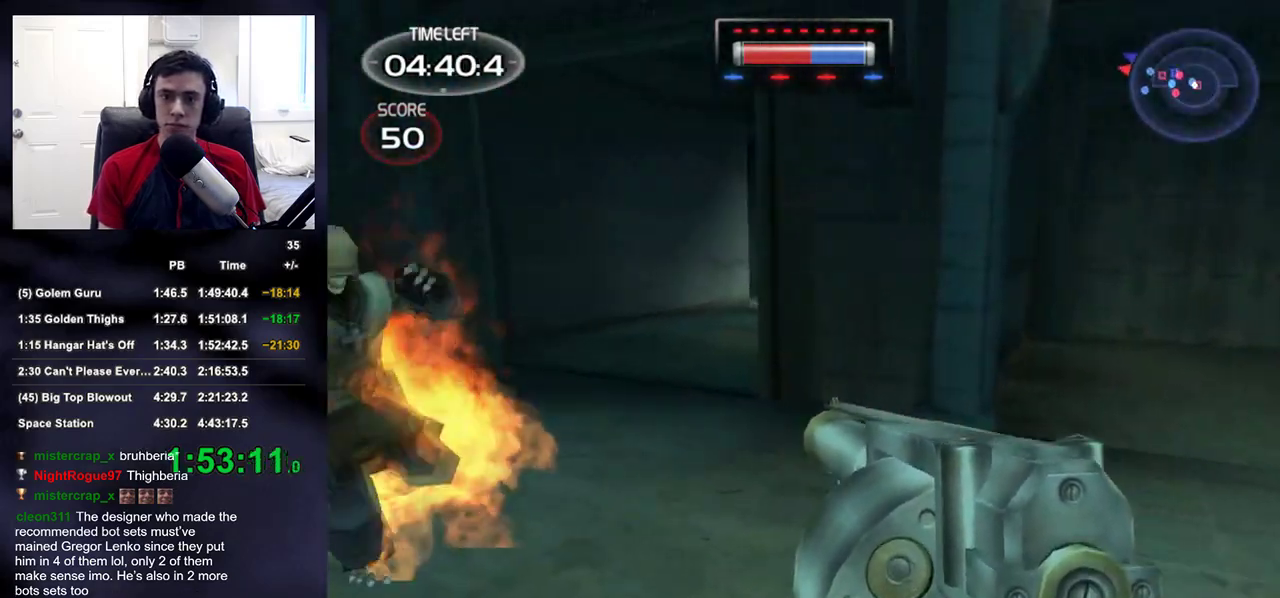
{"buttons": [], "left_stick": "up-left", "right_stick": "right", "events": [[250, "left_stick", "down-left"], [250, "right_stick", "up-left"], [333, "right_stick", "center"], [400, "left_stick", "up-left"], [433, "right_stick", "right"]]}
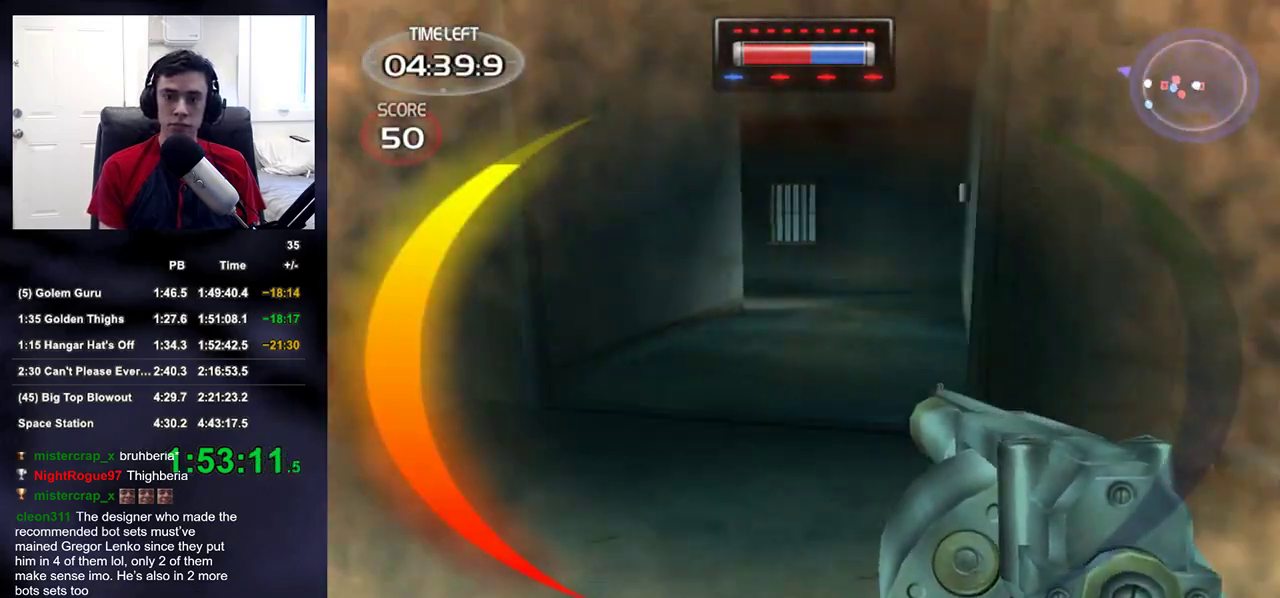
{"buttons": [], "left_stick": "up", "right_stick": "center", "events": [[83, "left_stick", "up"], [83, "right_stick", "center"], [250, "right_stick", "up-left"], [433, "right_stick", "center"]]}
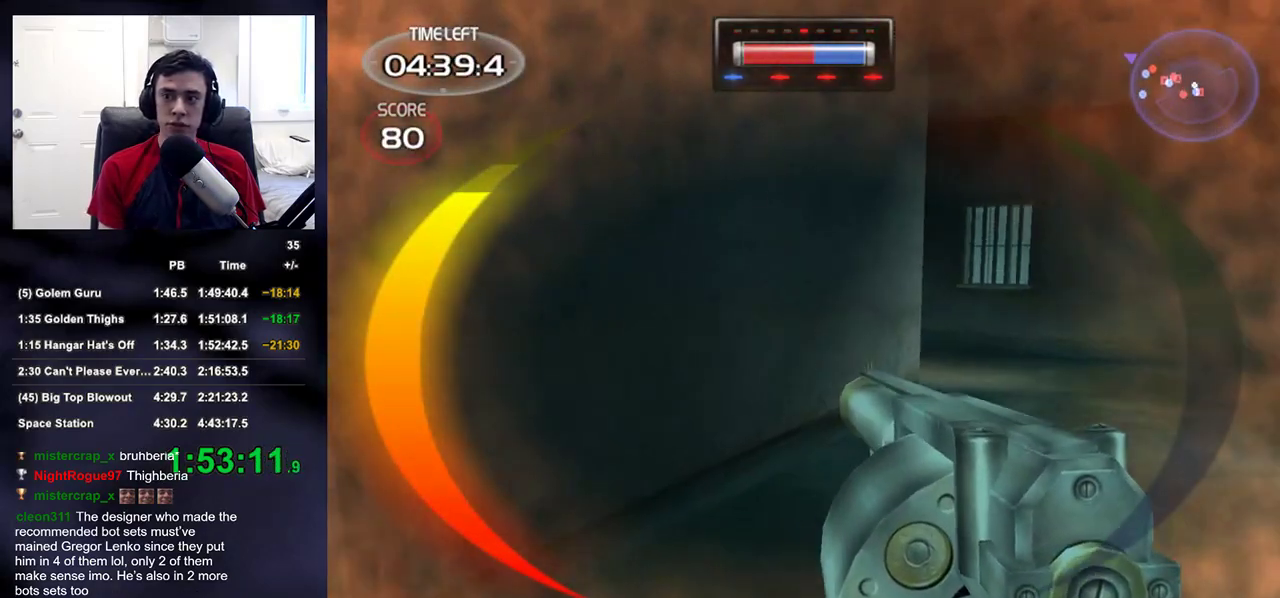
{"buttons": [], "left_stick": "up", "right_stick": "center", "events": []}
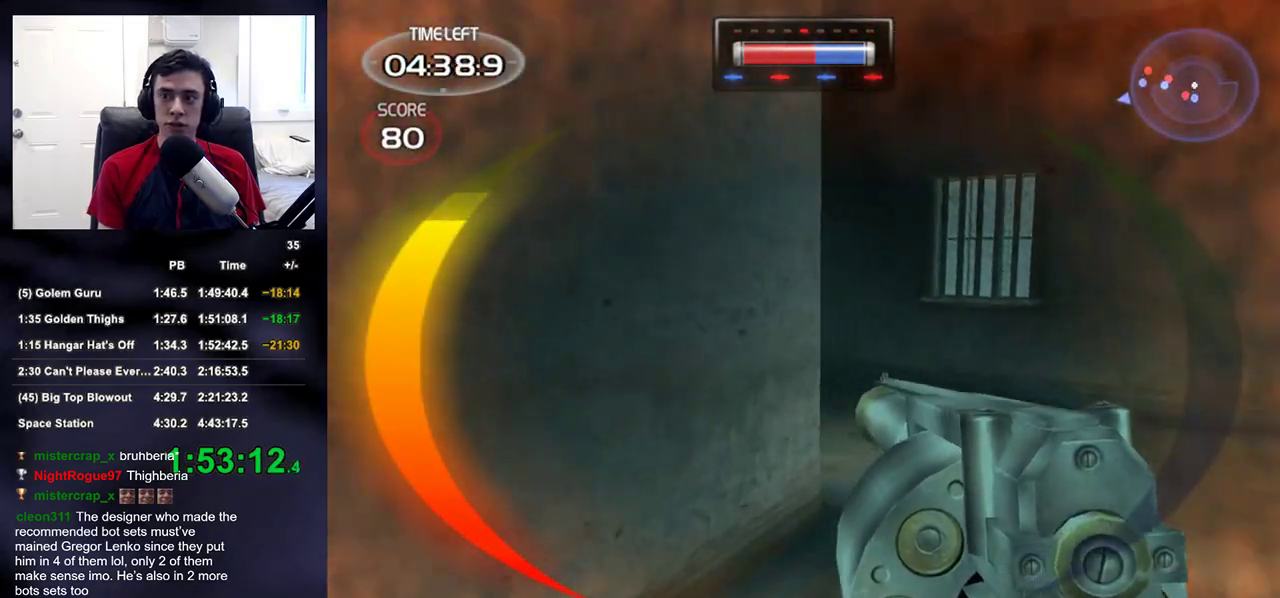
{"buttons": [], "left_stick": "up-left", "right_stick": "left", "events": [[33, "left_stick", "right"], [33, "right_stick", "left"], [100, "left_stick", "down"], [150, "left_stick", "down-left"], [317, "left_stick", "left"], [467, "left_stick", "up-left"]]}
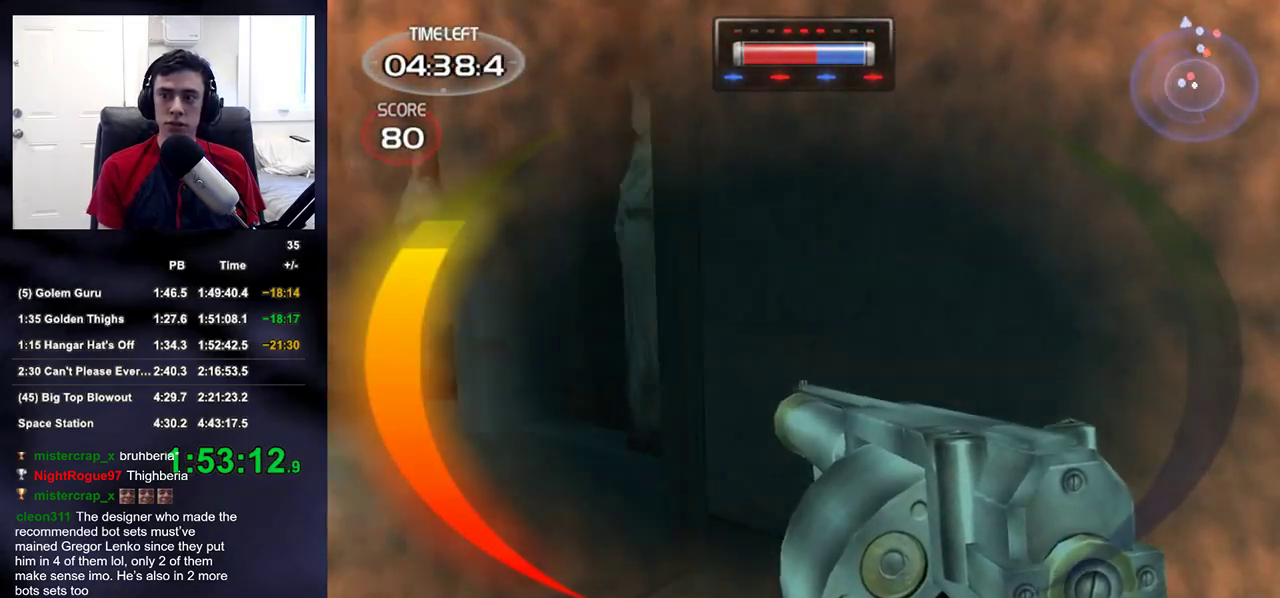
{"buttons": [], "left_stick": "down", "right_stick": "left", "events": [[200, "left_stick", "up"], [300, "left_stick", "right"], [400, "left_stick", "down"]]}
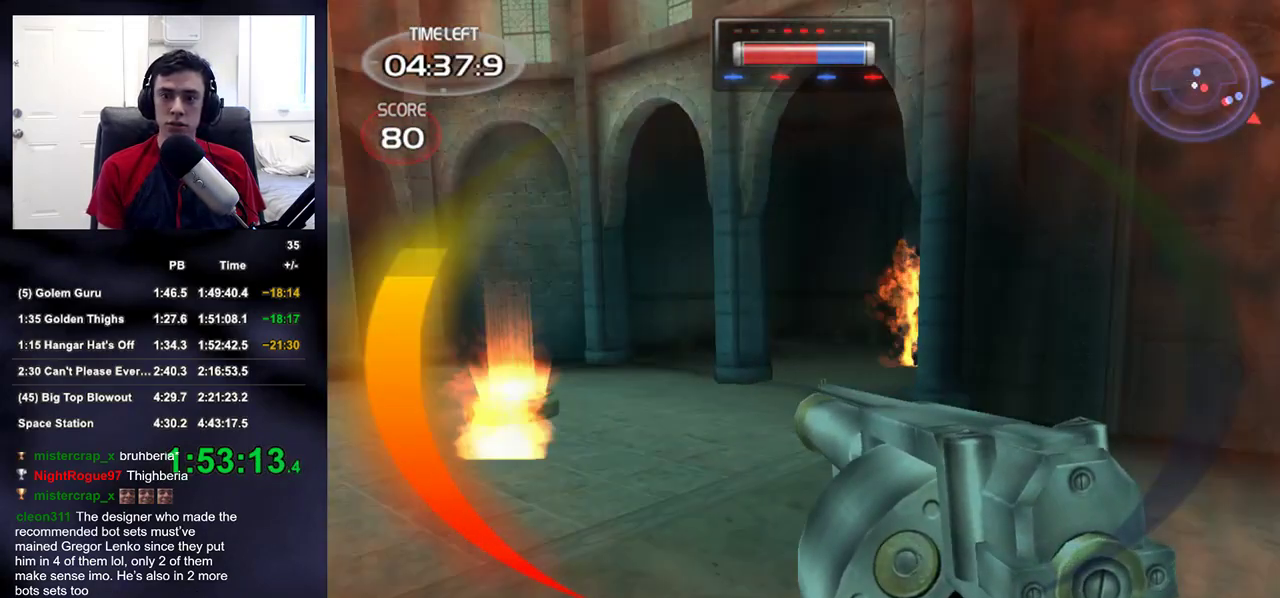
{"buttons": [], "left_stick": "down-right", "right_stick": "right", "events": [[17, "right_stick", "center"], [117, "right_stick", "right"], [300, "left_stick", "down-right"]]}
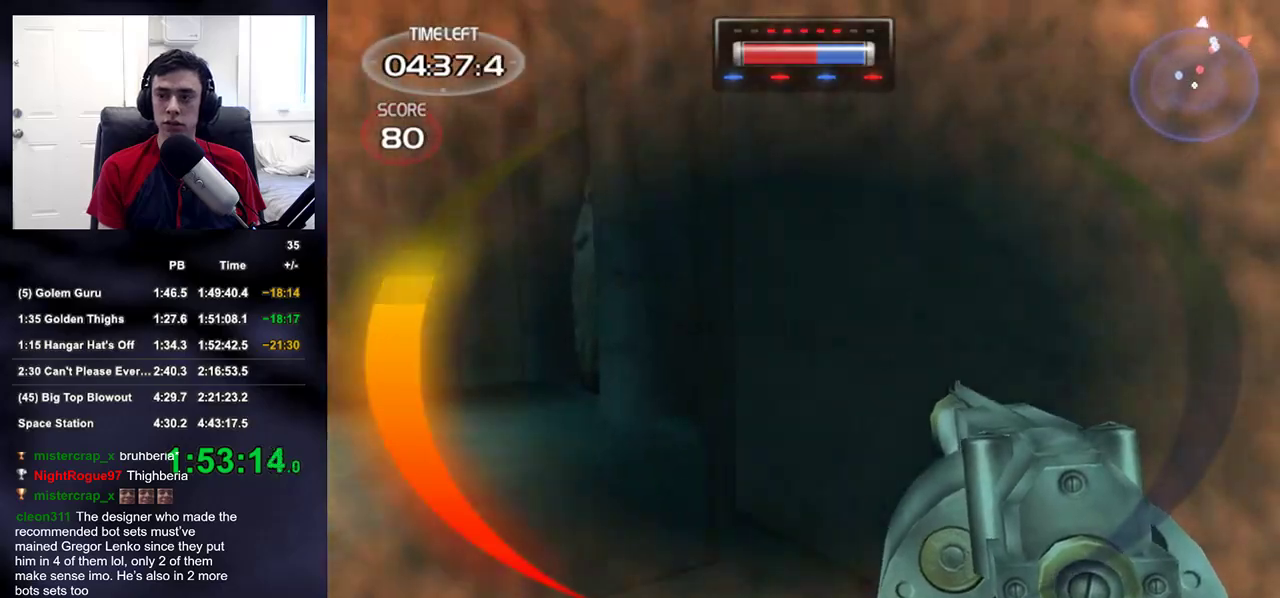
{"buttons": [], "left_stick": "up-right", "right_stick": "left", "events": [[117, "left_stick", "up-right"], [383, "right_stick", "center"], [483, "right_stick", "left"]]}
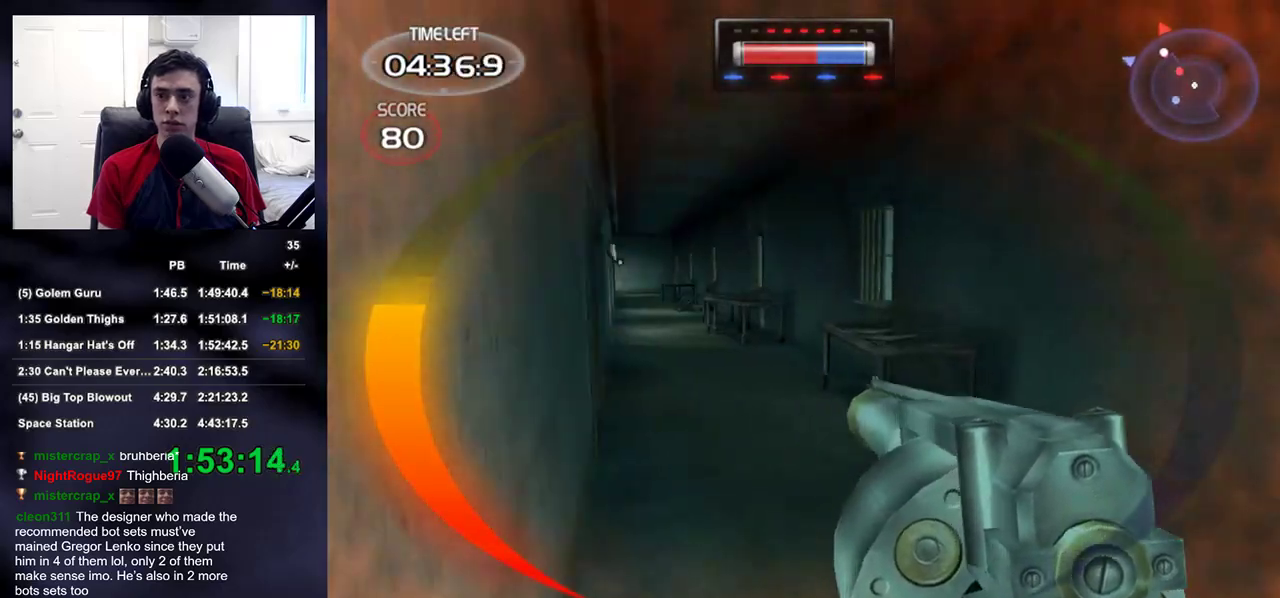
{"buttons": ["DPAD_RIGHT"], "left_stick": "up", "right_stick": "center", "events": [[100, "right_stick", "up-left"], [200, "right_stick", "center"], [433, "left_stick", "up"], [467, "DPAD_RIGHT", "down"]]}
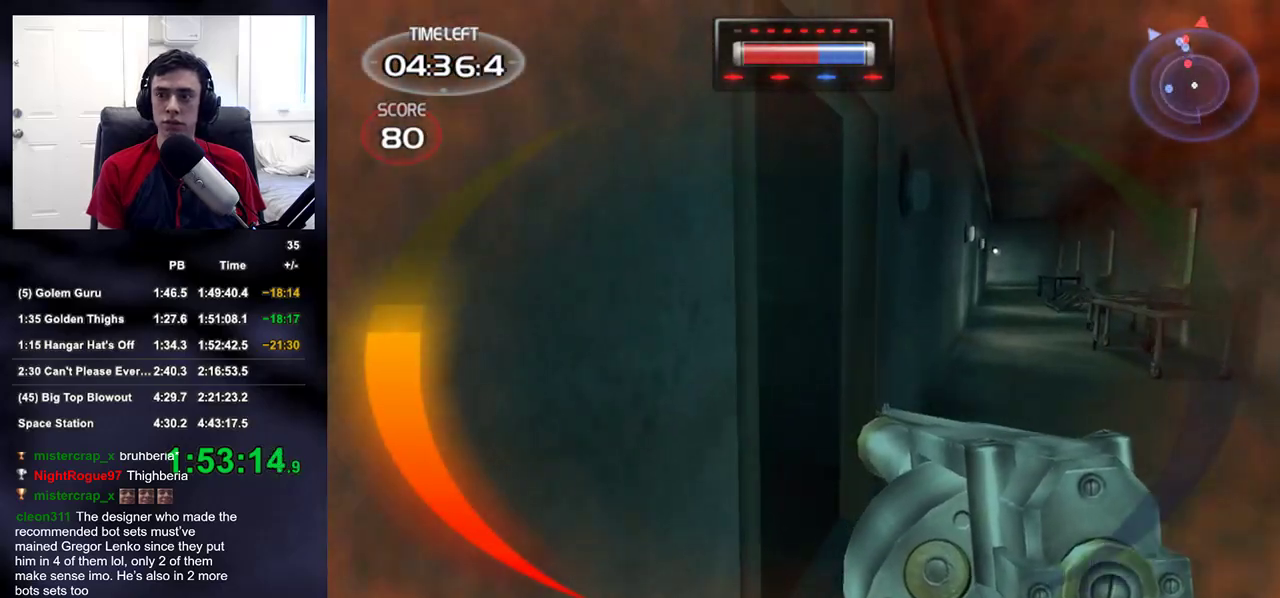
{"buttons": [], "left_stick": "up", "right_stick": "center", "events": [[50, "DPAD_RIGHT", "up"], [50, "DPAD_UP", "down"], [67, "DPAD_LEFT", "down"], [100, "DPAD_UP", "up"], [117, "DPAD_LEFT", "up"], [233, "right_stick", "left"], [333, "right_stick", "up-left"], [433, "right_stick", "center"]]}
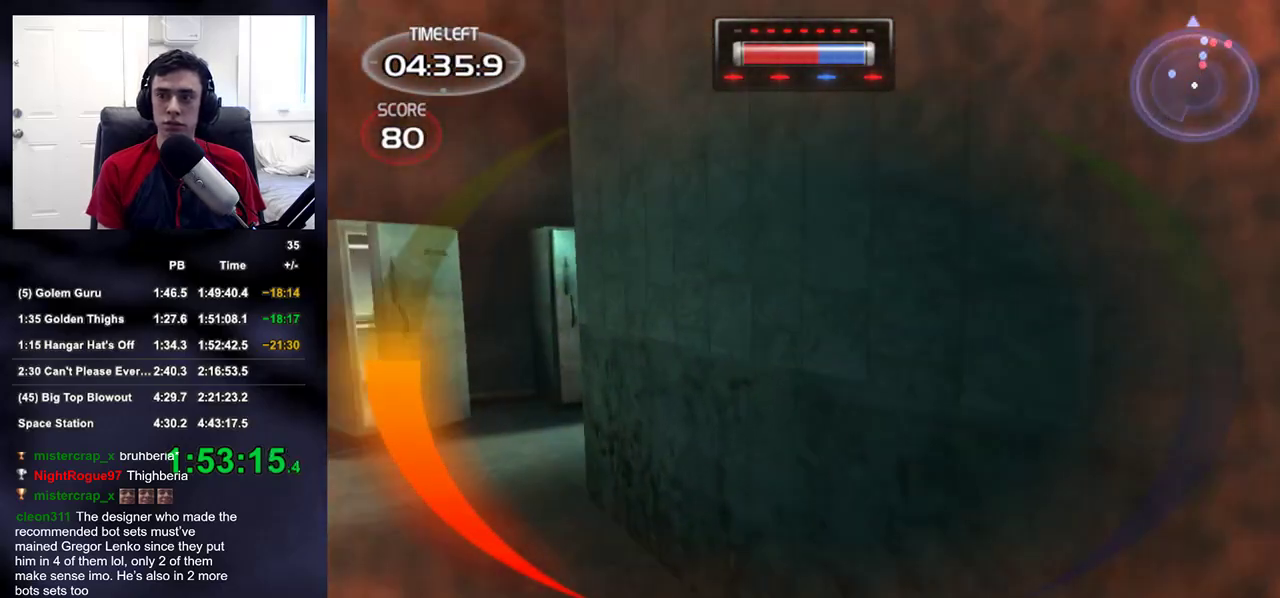
{"buttons": [], "left_stick": "up", "right_stick": "center", "events": []}
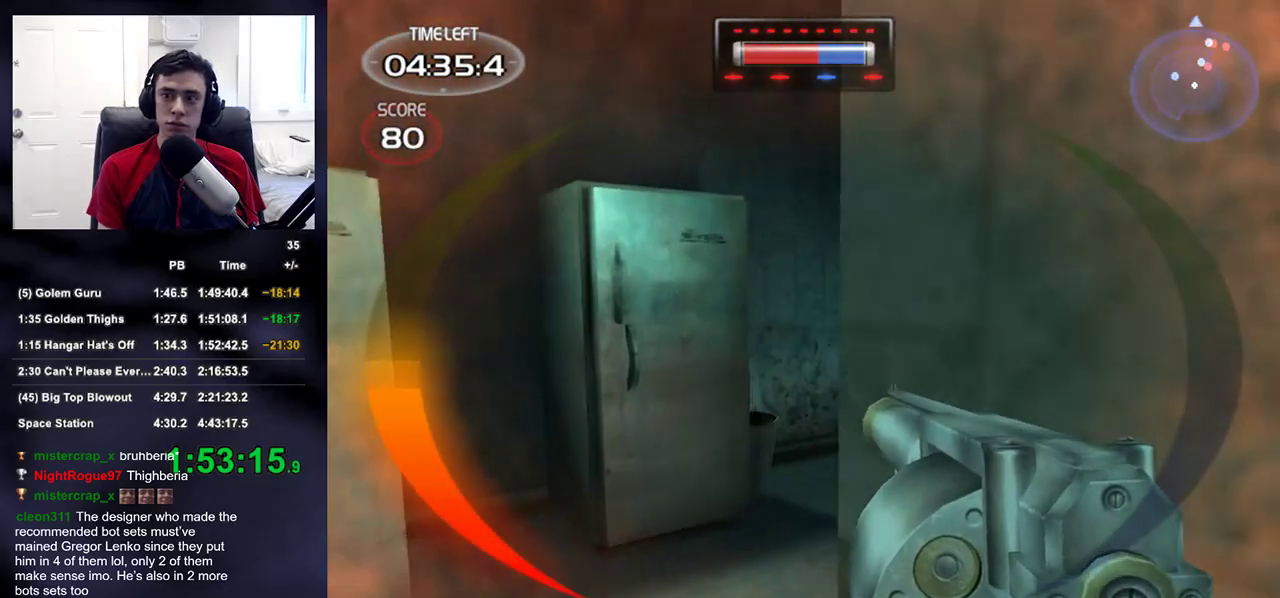
{"buttons": [], "left_stick": "up", "right_stick": "center", "events": []}
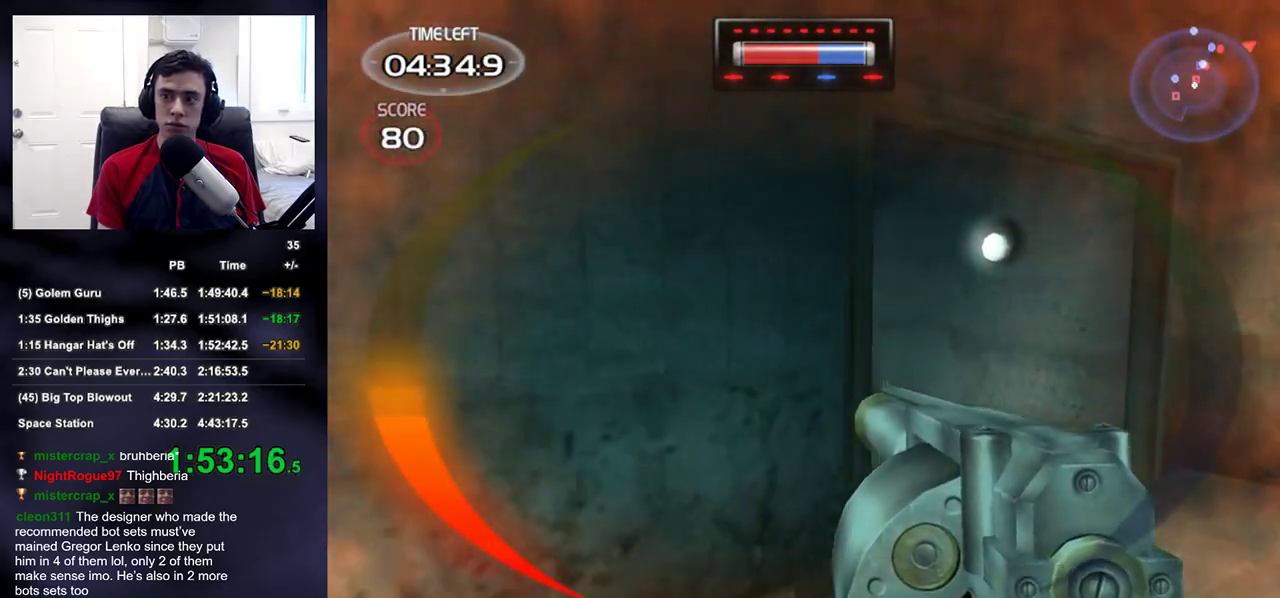
{"buttons": [], "left_stick": "up", "right_stick": "center", "events": []}
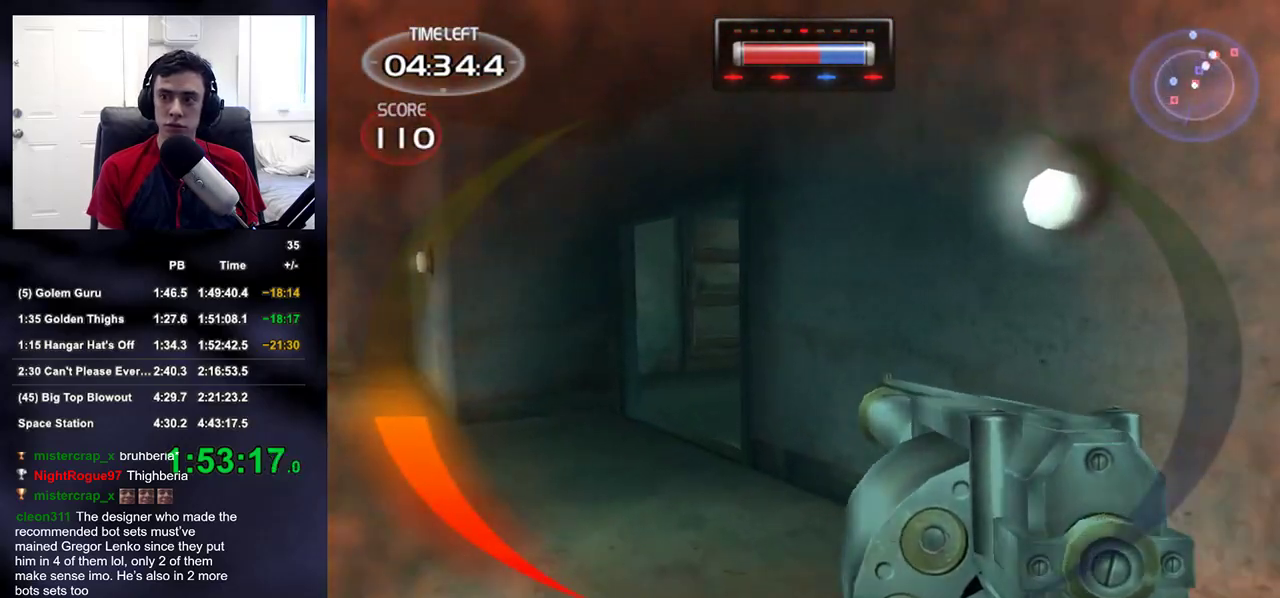
{"buttons": [], "left_stick": "up", "right_stick": "center", "events": [[250, "right_stick", "up-right"], [417, "right_stick", "center"]]}
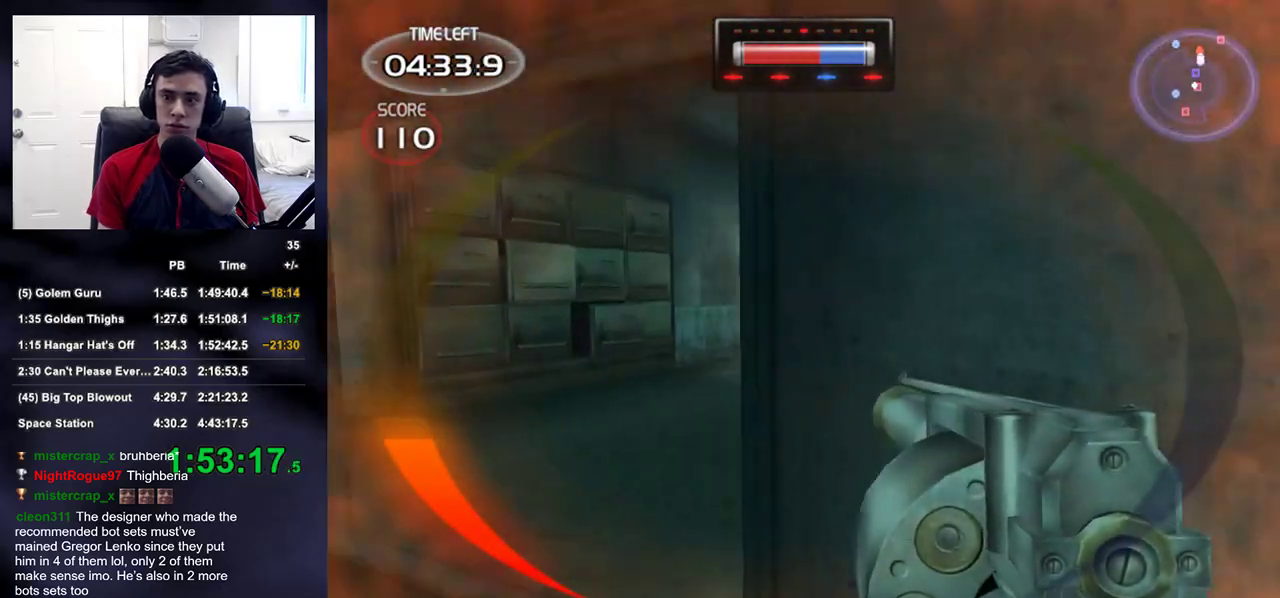
{"buttons": [], "left_stick": "up", "right_stick": "center", "events": [[133, "right_stick", "right"], [233, "right_stick", "center"], [400, "right_stick", "right"], [483, "right_stick", "center"]]}
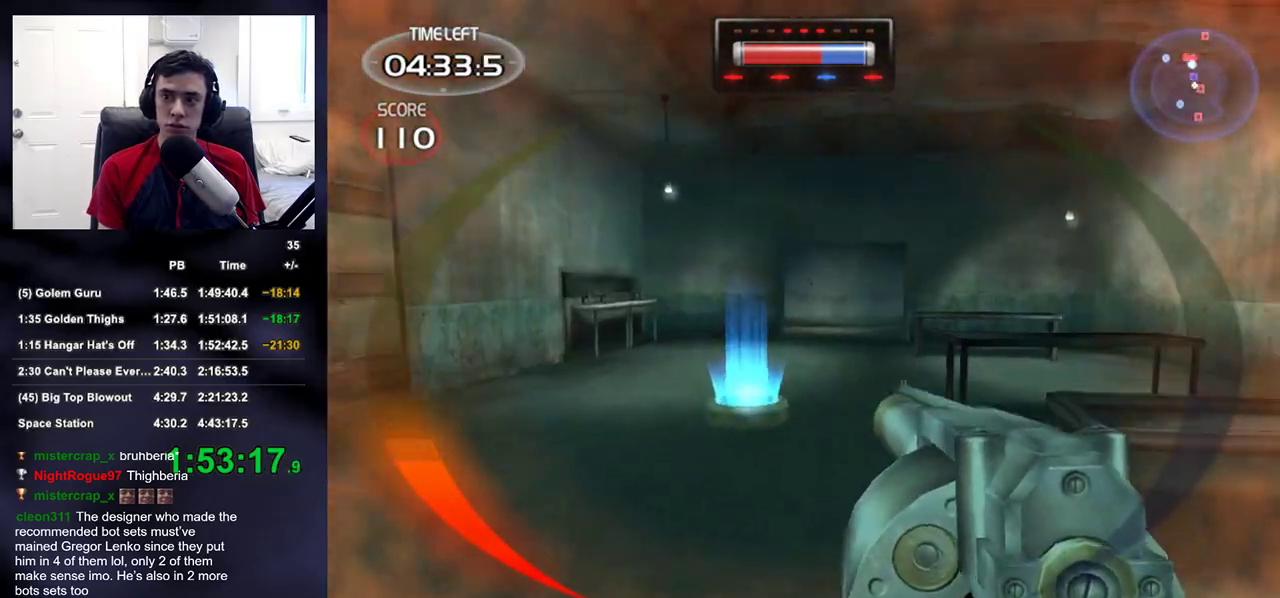
{"buttons": [], "left_stick": "up", "right_stick": "center", "events": []}
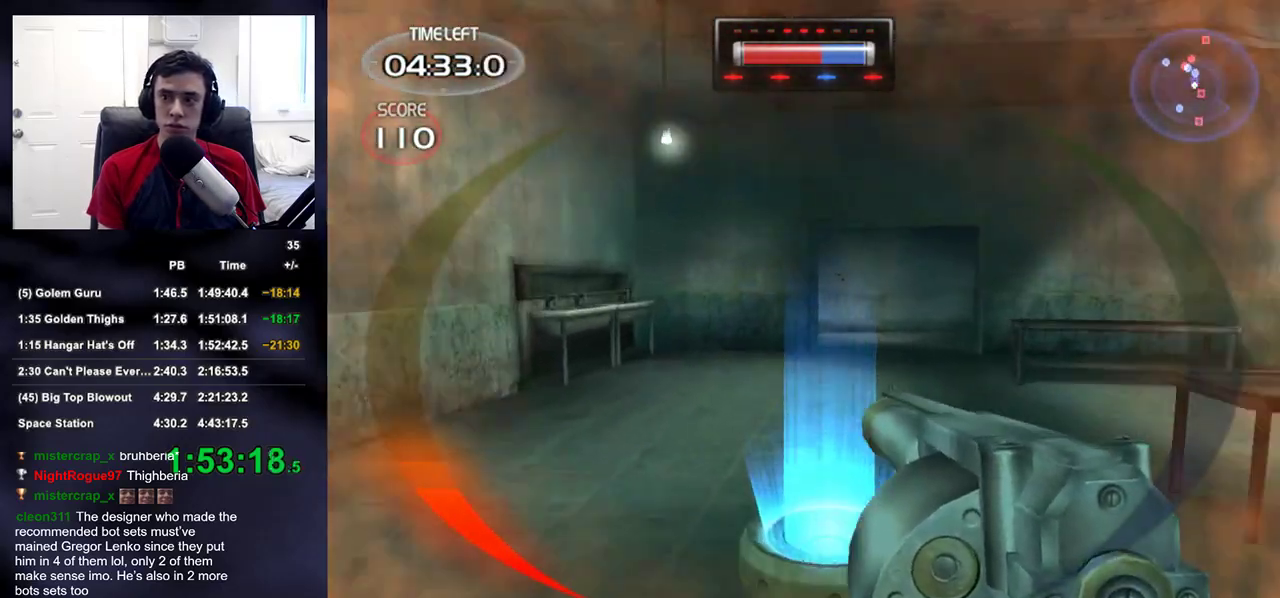
{"buttons": [], "left_stick": "up-right", "right_stick": "center", "events": [[433, "left_stick", "up-right"]]}
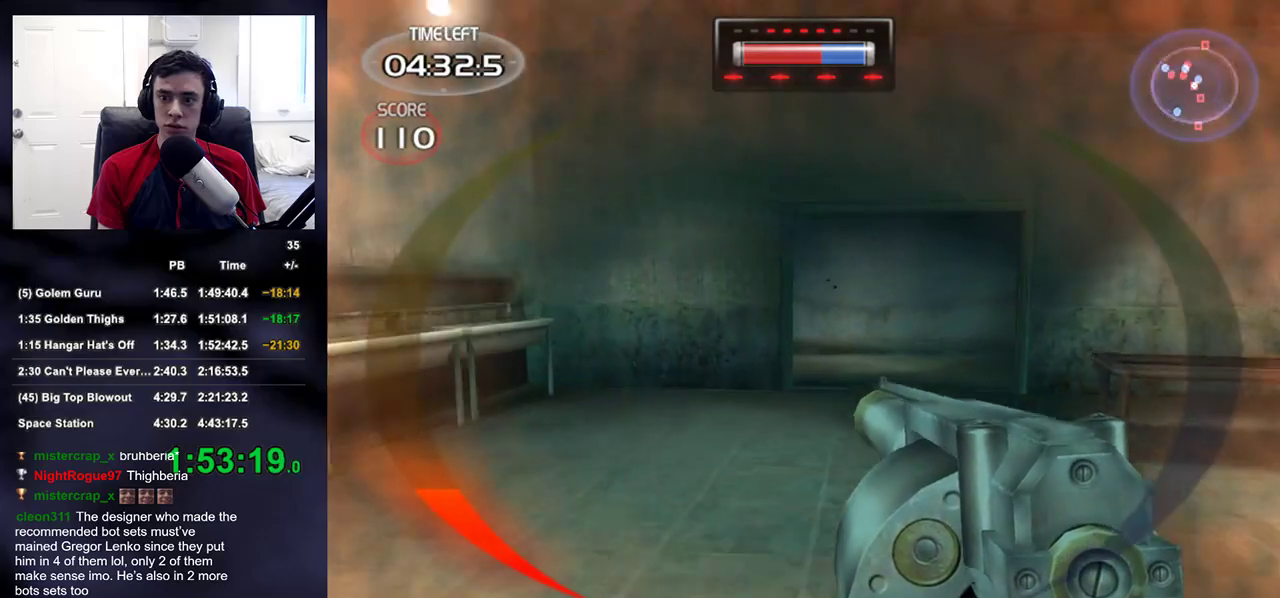
{"buttons": [], "left_stick": "right", "right_stick": "left", "events": [[150, "right_stick", "down-left"], [383, "left_stick", "right"], [417, "right_stick", "left"]]}
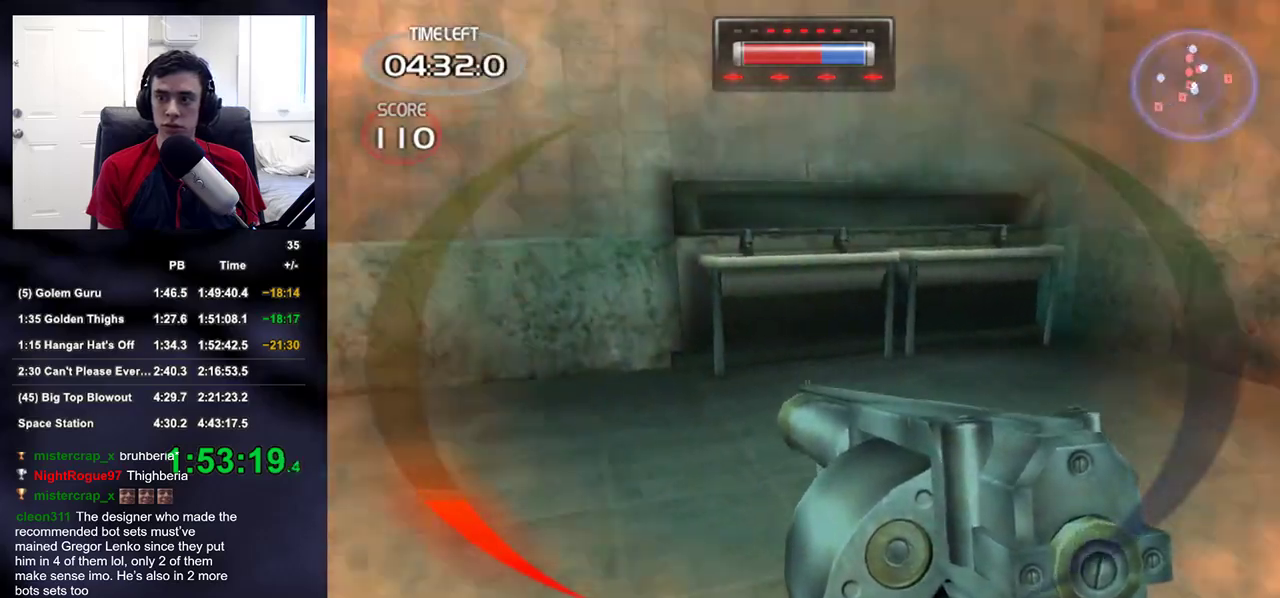
{"buttons": ["R1"], "left_stick": "right", "right_stick": "up-right", "events": [[433, "R1", "down"], [500, "right_stick", "up-right"]]}
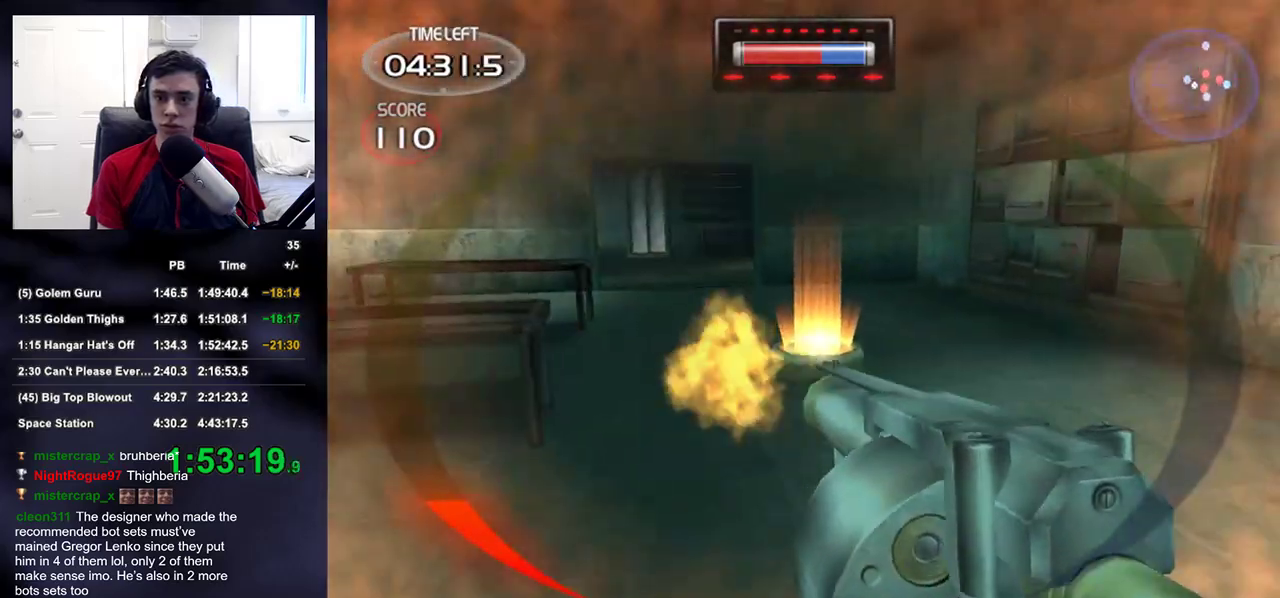
{"buttons": [], "left_stick": "up-right", "right_stick": "up-right"}
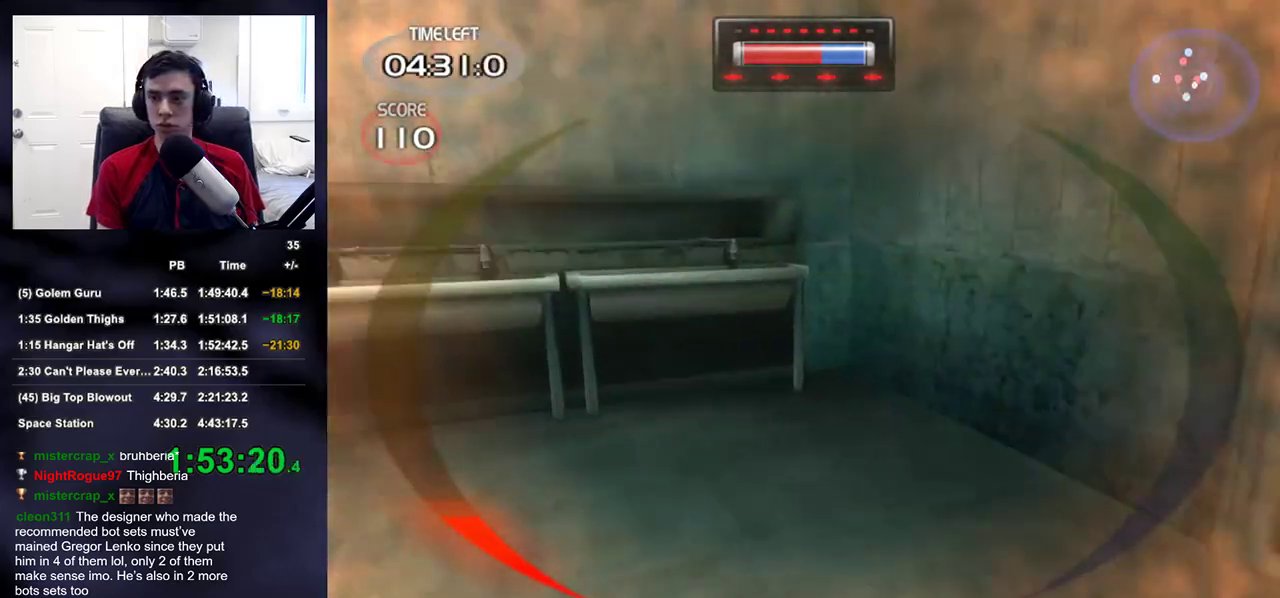
{"buttons": [], "left_stick": "down-right", "right_stick": "down-left", "events": [[100, "right_stick", "center"], [367, "right_stick", "up-left"], [500, "left_stick", "down-right"], [500, "right_stick", "down-left"]]}